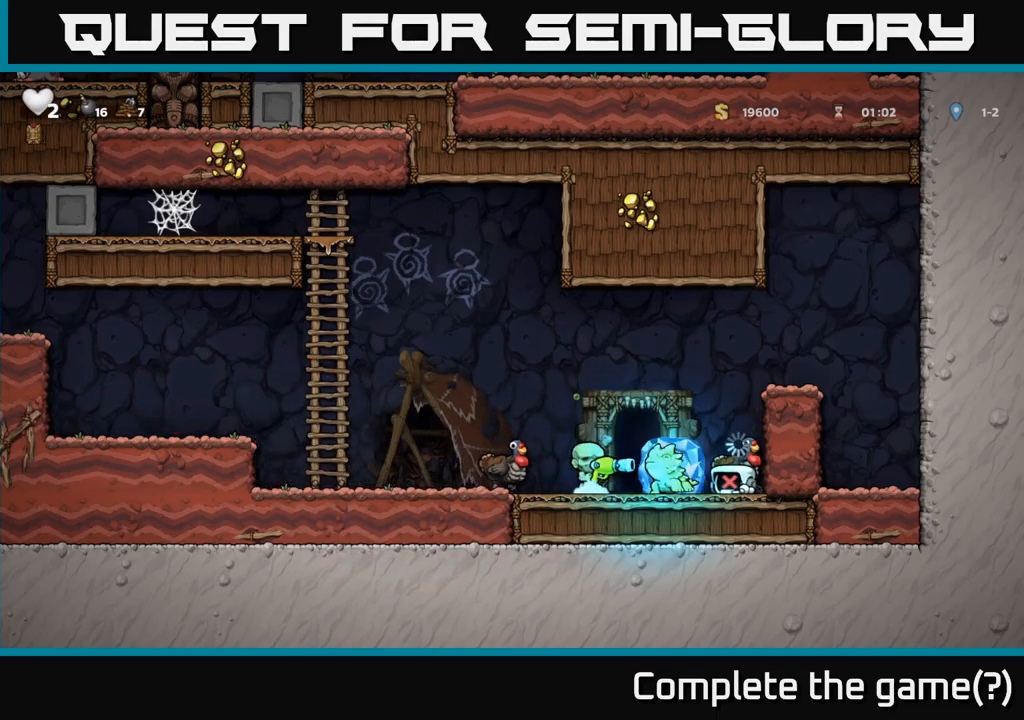
Gameplay with a controller (Xbox layout); each line is a JSON object with the inputs held at the frame after it (dt_ms = milliseconds from this image to that frame). "events" lists button and stick changes between this image and that frame as [ms after this image, input, new state], when the widget could be followed in between. Not read: right_stick.
{"dt_ms": 500, "buttons": ["A"], "left_stick": "center", "events": [[400, "A", "down"]]}
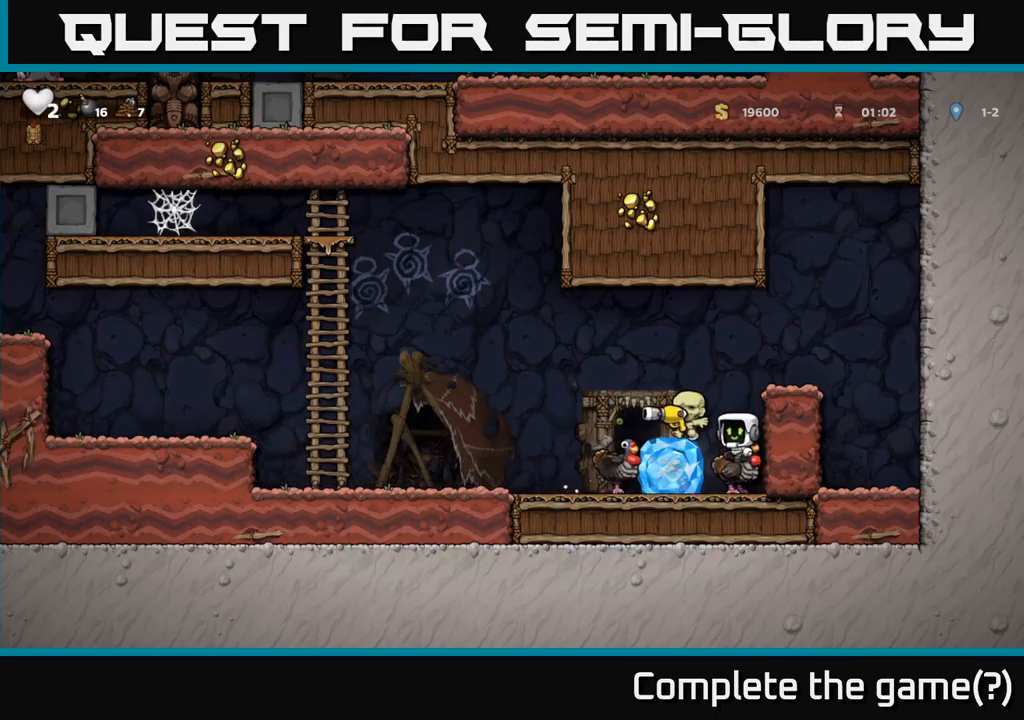
{"dt_ms": 500, "buttons": [], "left_stick": "center", "events": [[17, "A", "up"], [84, "left_stick", "left"], [250, "left_stick", "center"]]}
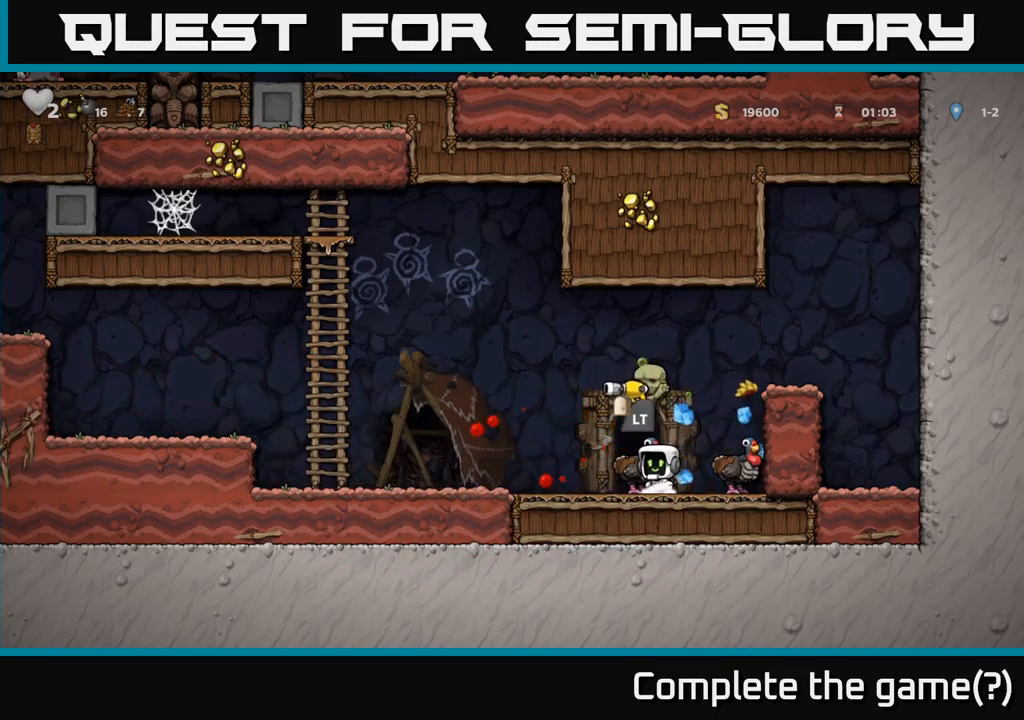
{"dt_ms": 500, "buttons": [], "left_stick": "center", "events": [[217, "left_stick", "left"], [300, "left_stick", "center"]]}
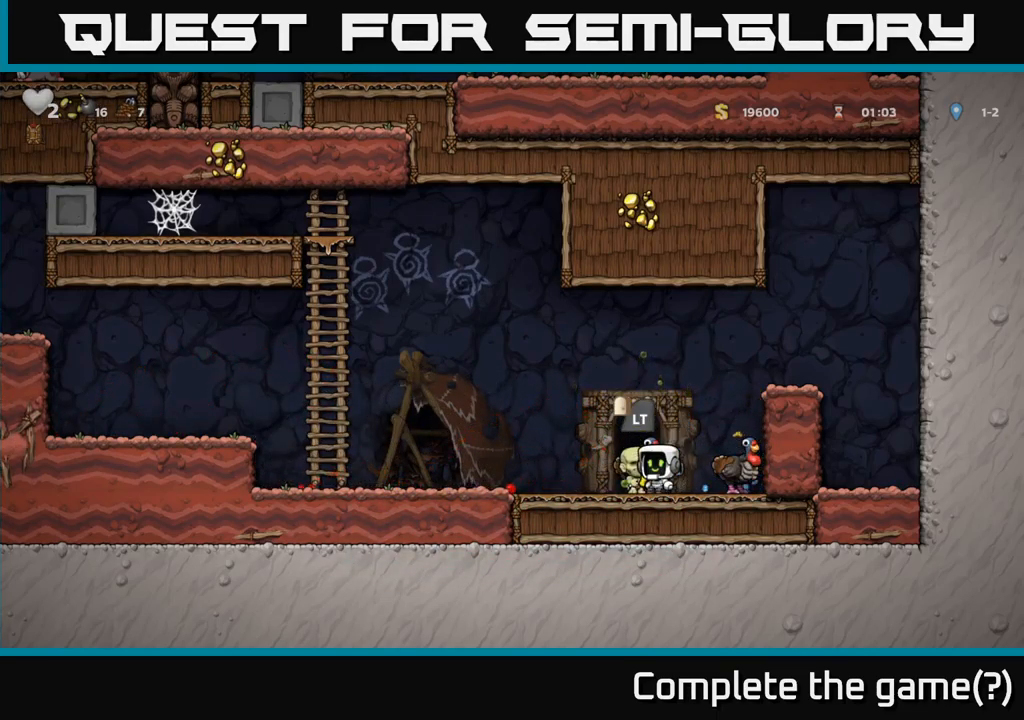
{"dt_ms": 484, "buttons": [], "left_stick": "center", "events": [[167, "A", "down"], [284, "left_stick", "left"], [301, "A", "up"], [401, "left_stick", "up-left"], [467, "left_stick", "center"]]}
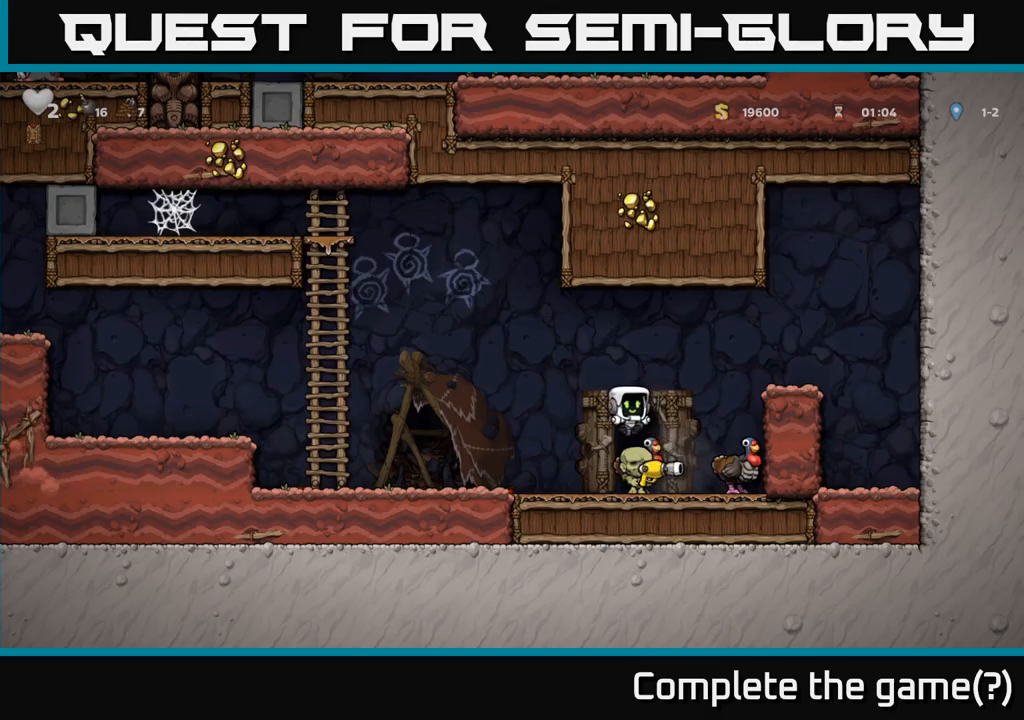
{"dt_ms": 500, "buttons": [], "left_stick": "center", "events": []}
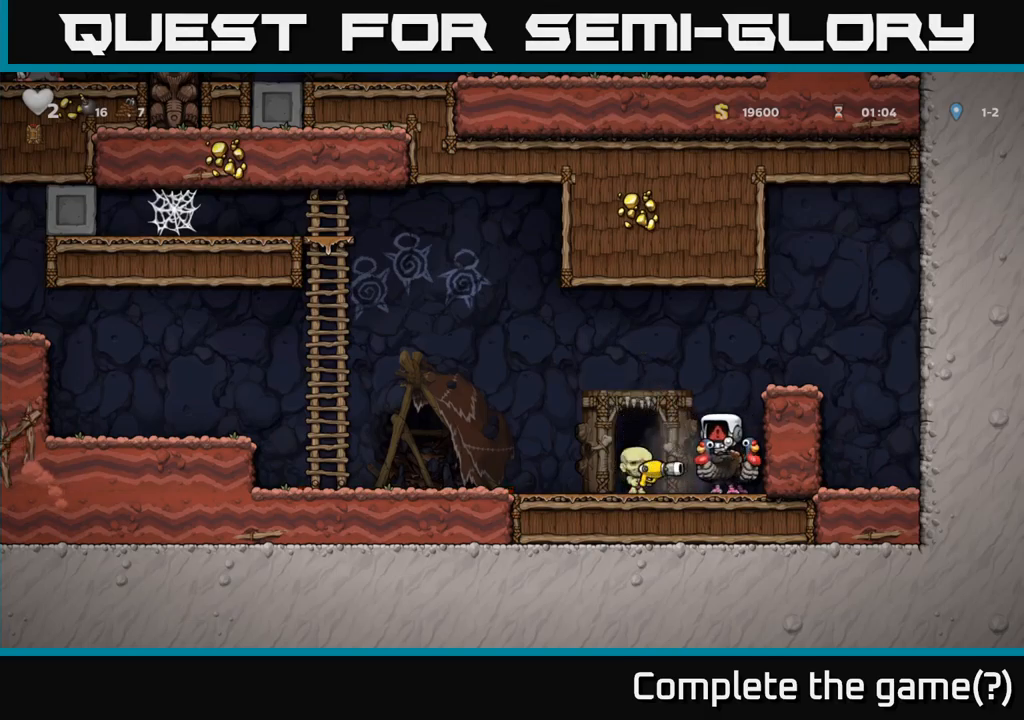
{"dt_ms": 500, "buttons": [], "left_stick": "center", "events": []}
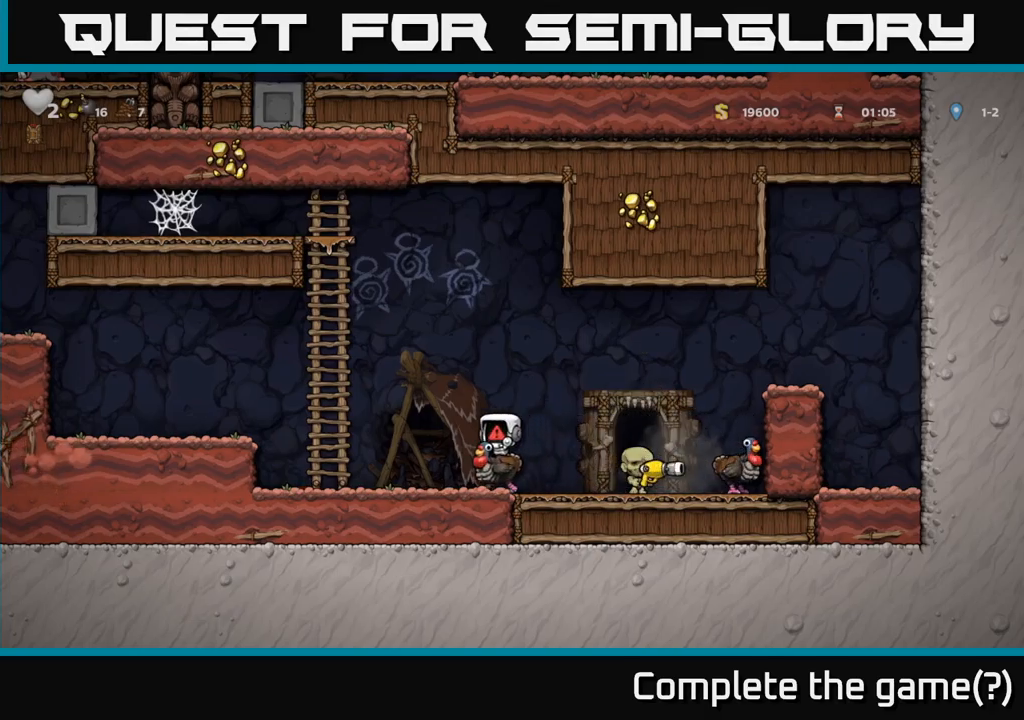
{"dt_ms": 500, "buttons": [], "left_stick": "center", "events": []}
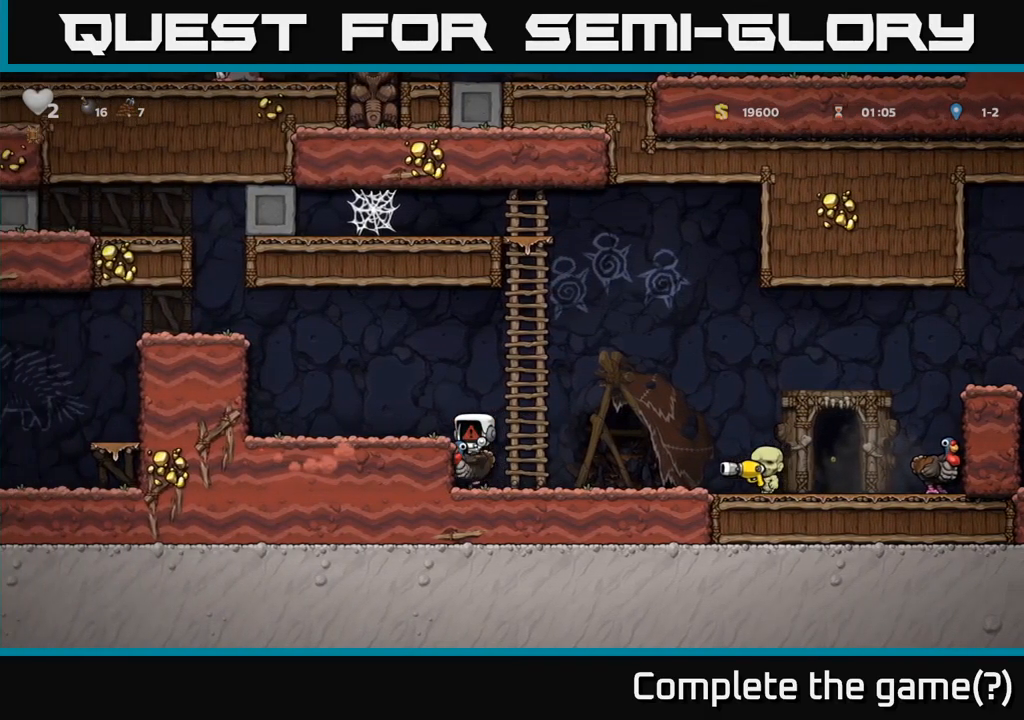
{"dt_ms": 500, "buttons": [], "left_stick": "center", "events": []}
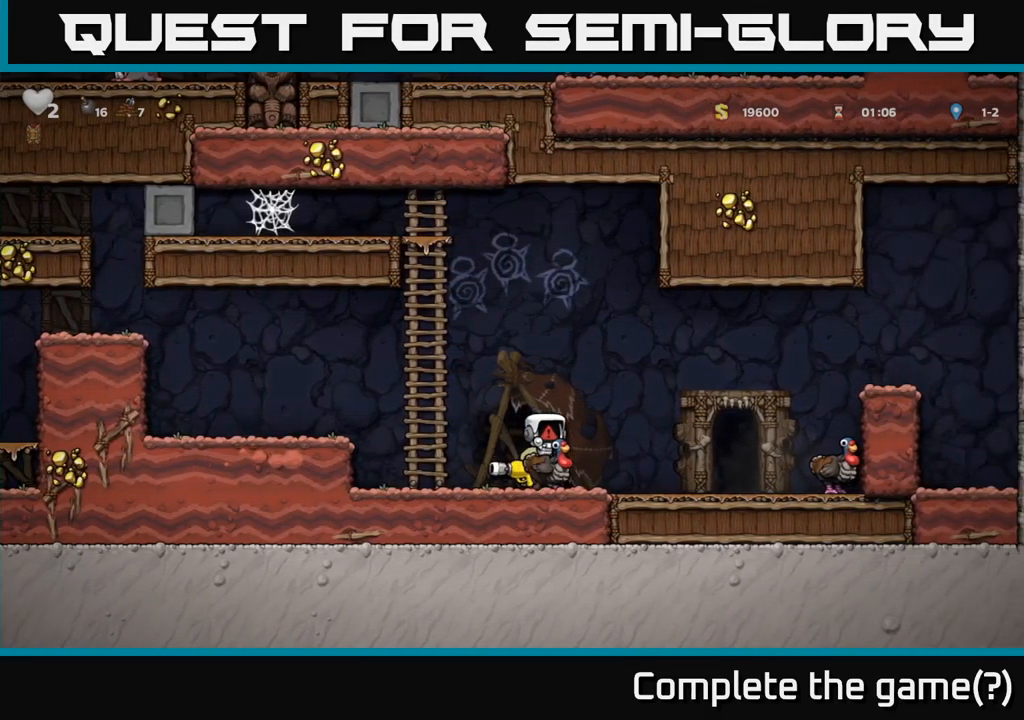
{"dt_ms": 1000, "buttons": [], "left_stick": "center"}
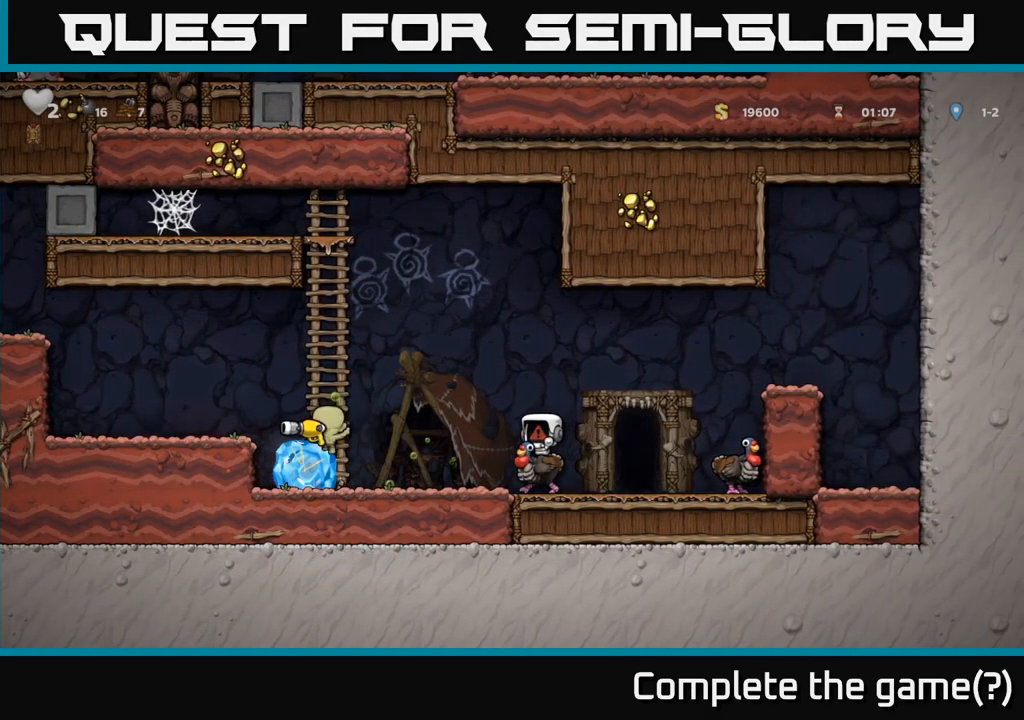
{"dt_ms": 500, "buttons": [], "left_stick": "center", "events": []}
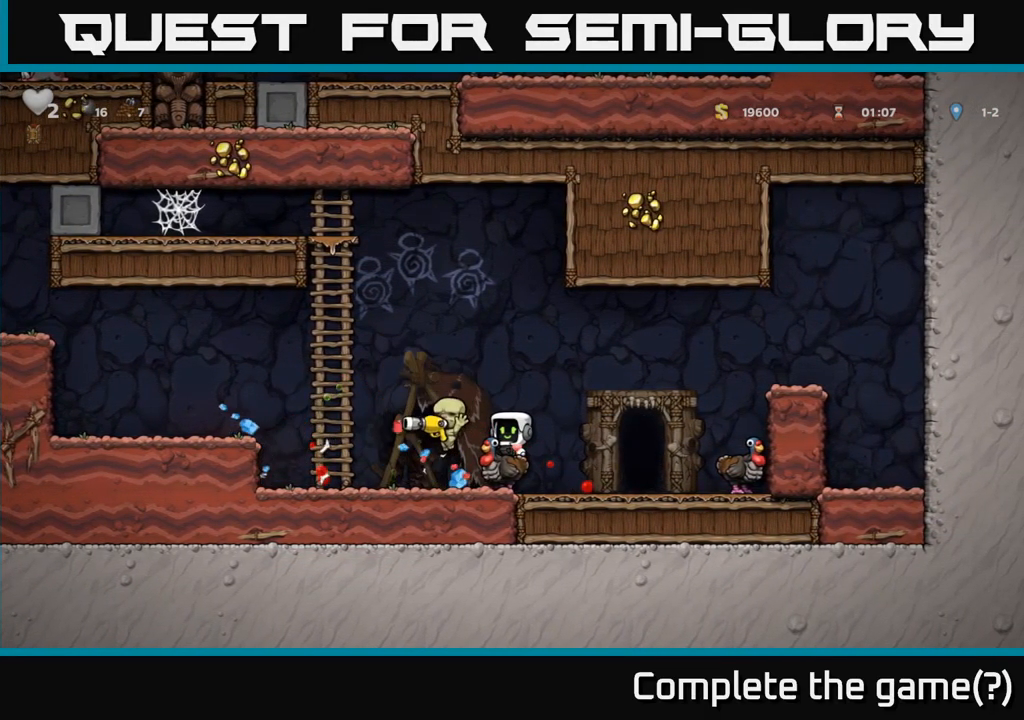
{"dt_ms": 500, "buttons": [], "left_stick": "center", "events": [[200, "left_stick", "right"], [267, "left_stick", "center"]]}
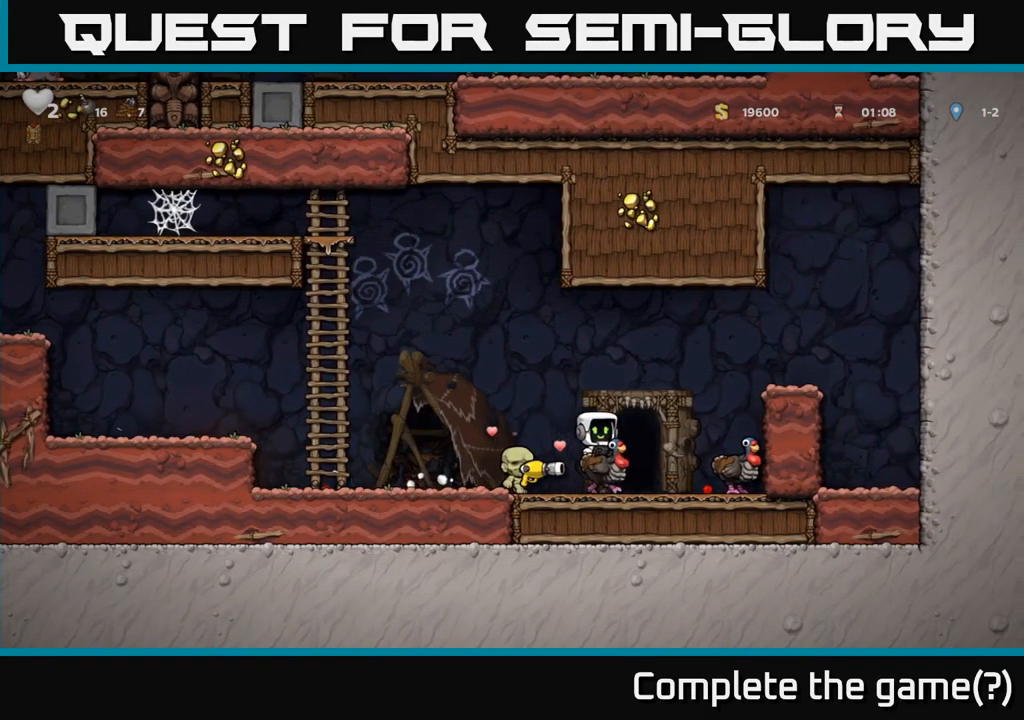
{"dt_ms": 500, "buttons": ["A"], "left_stick": "down", "events": [[150, "left_stick", "down-left"], [350, "left_stick", "down"], [367, "A", "down"]]}
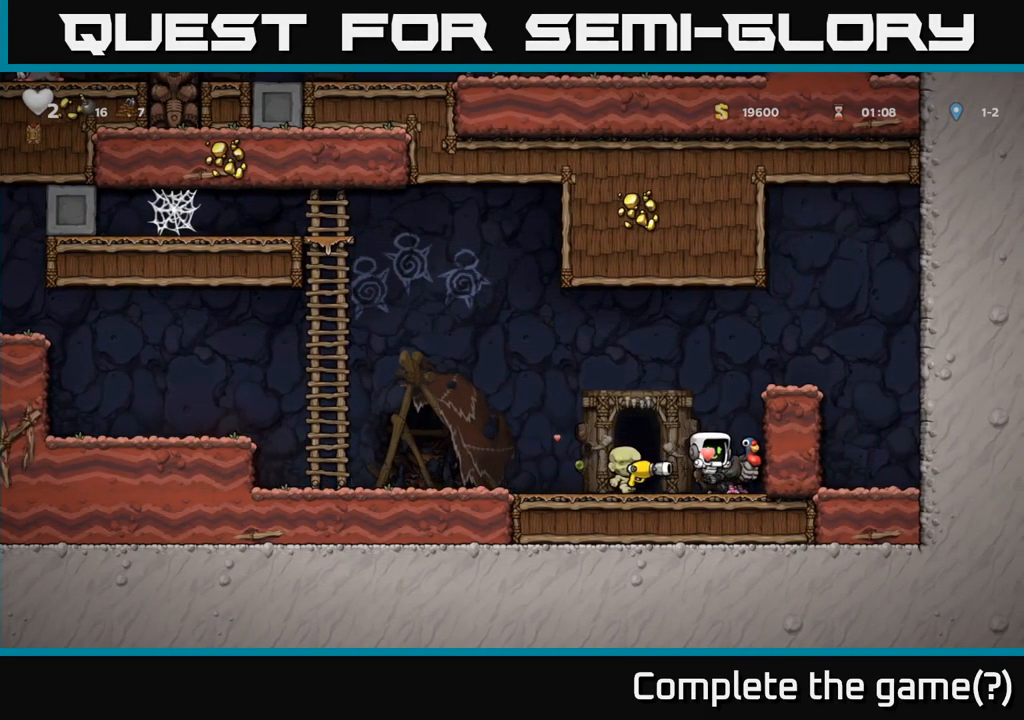
{"dt_ms": 516, "buttons": [], "left_stick": "left", "events": [[17, "left_stick", "down-left"], [33, "A", "up"], [199, "left_stick", "left"]]}
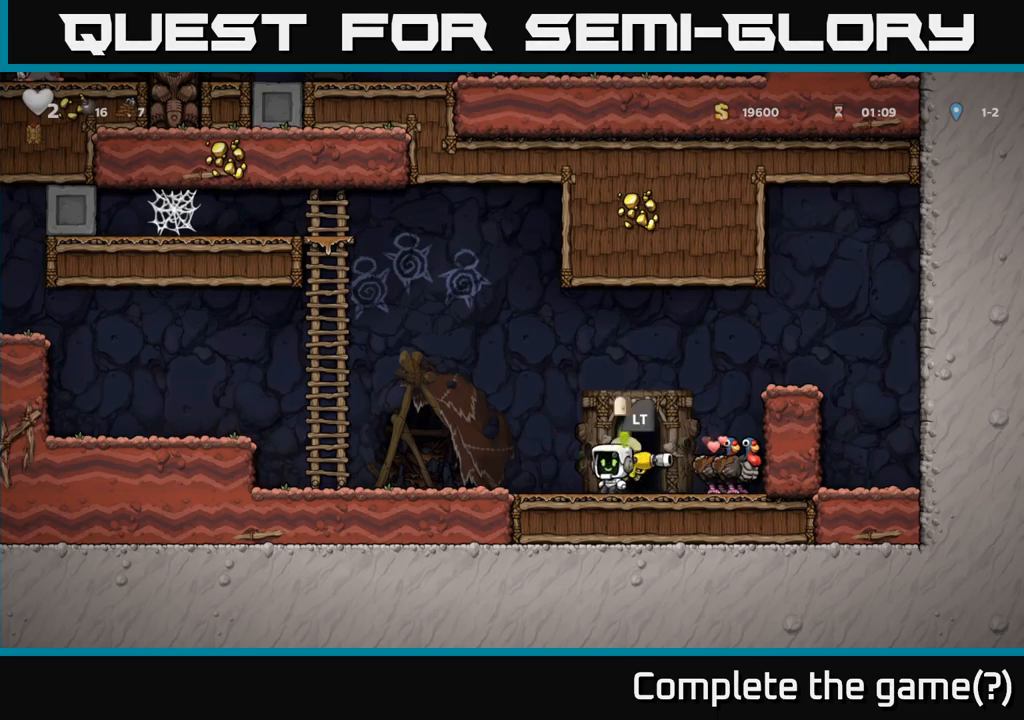
{"dt_ms": 500, "buttons": [], "left_stick": "right", "events": [[167, "left_stick", "center"], [250, "left_stick", "right"]]}
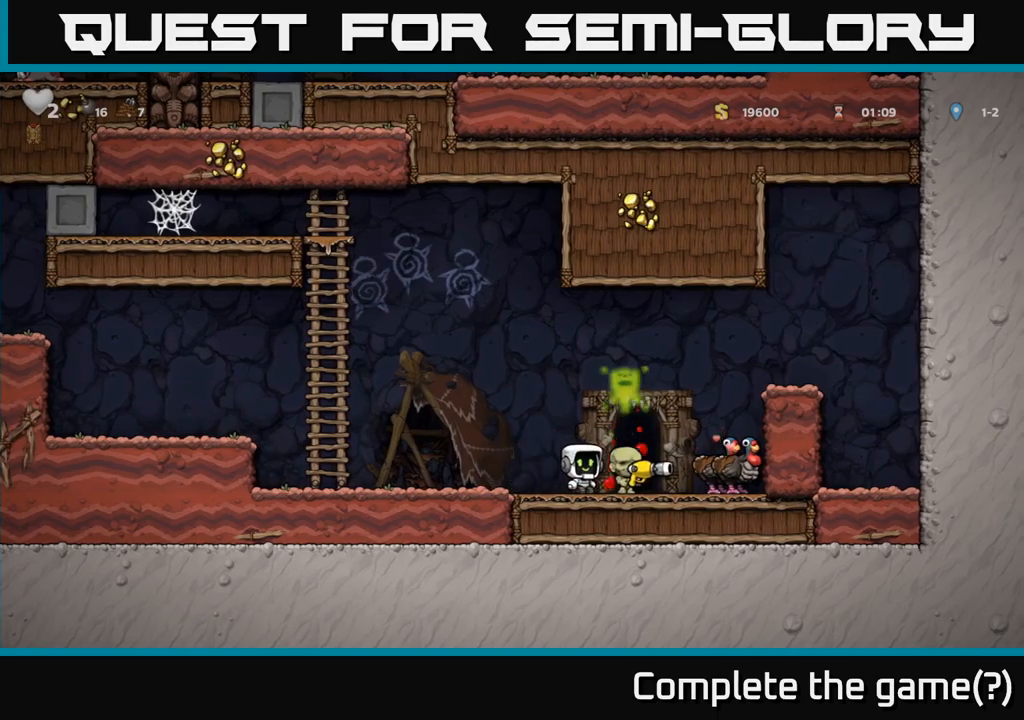
{"dt_ms": 500, "buttons": [], "left_stick": "center", "events": [[200, "left_stick", "center"]]}
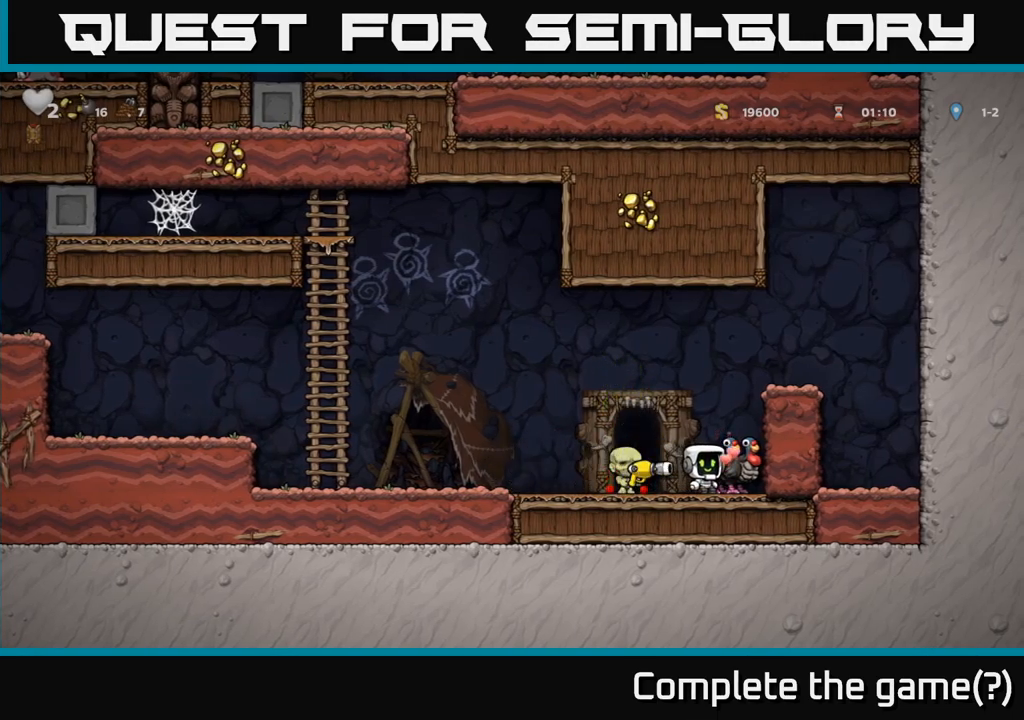
{"dt_ms": 500, "buttons": [], "left_stick": "center", "events": [[150, "left_stick", "left"], [367, "left_stick", "center"]]}
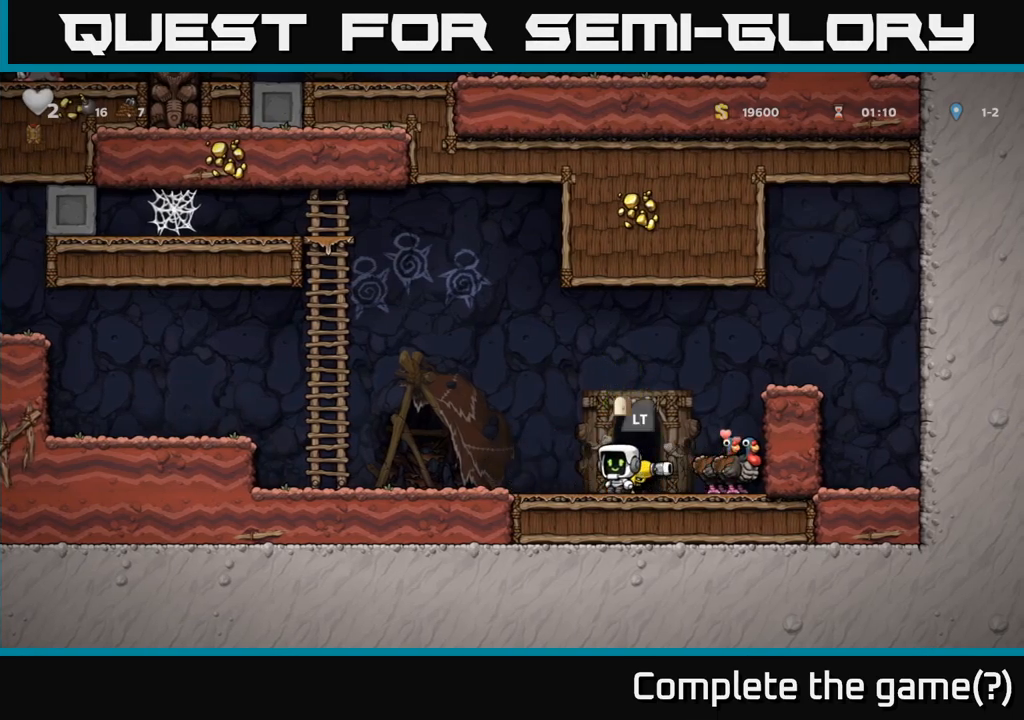
{"dt_ms": 500, "buttons": [], "left_stick": "center", "events": [[367, "left_stick", "left"], [500, "left_stick", "center"]]}
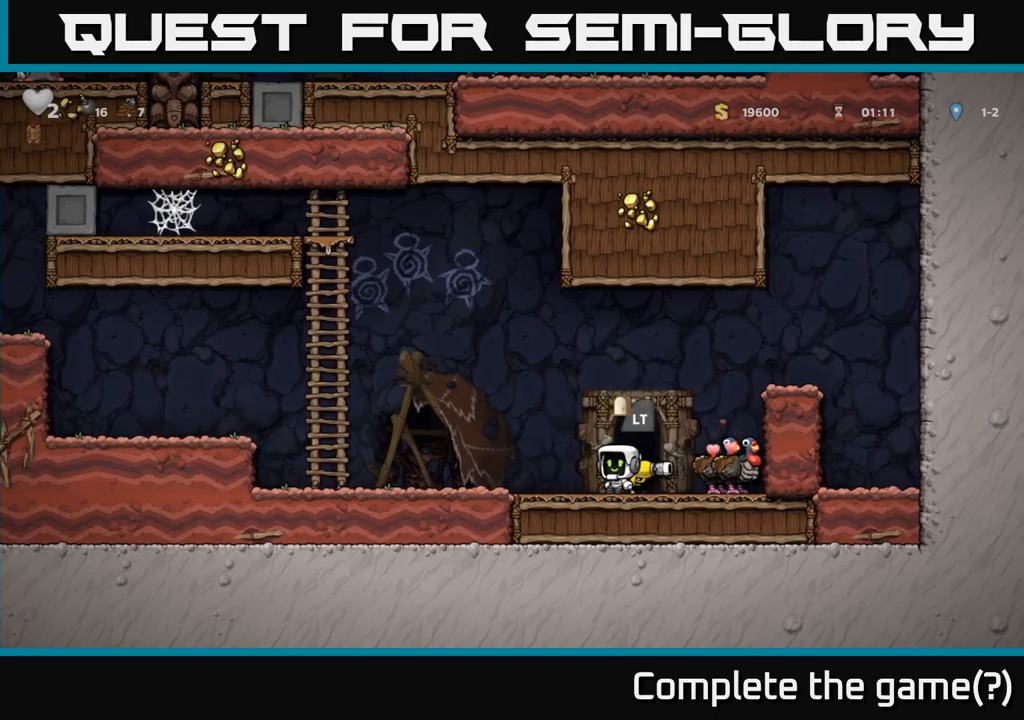
{"dt_ms": 500, "buttons": [], "left_stick": "left"}
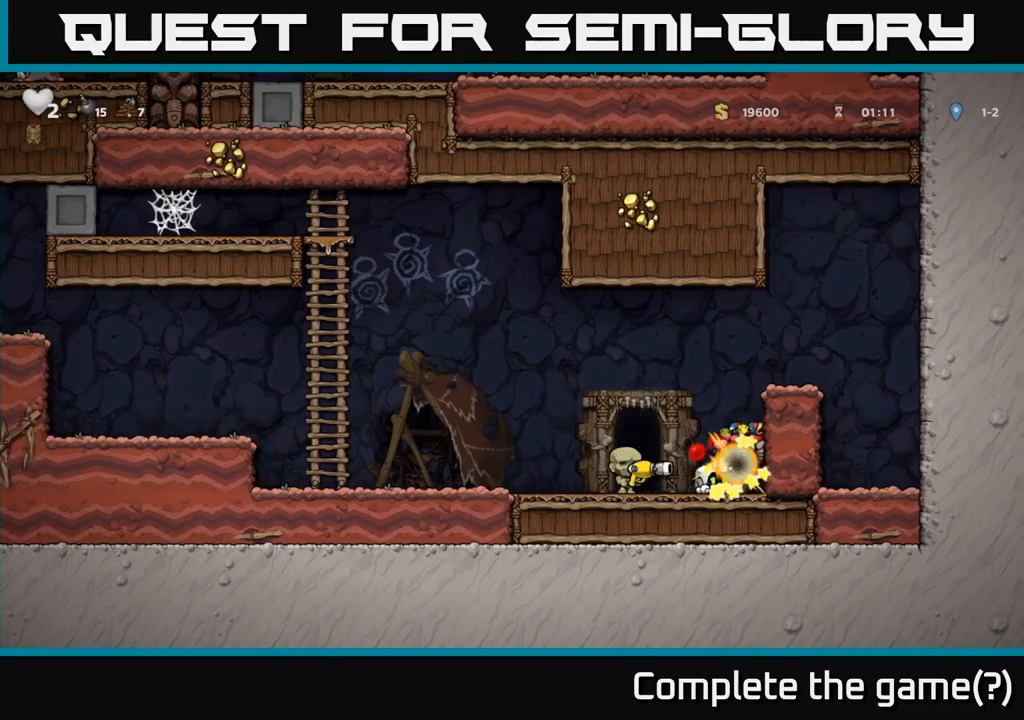
{"dt_ms": 500, "buttons": [], "left_stick": "left", "events": []}
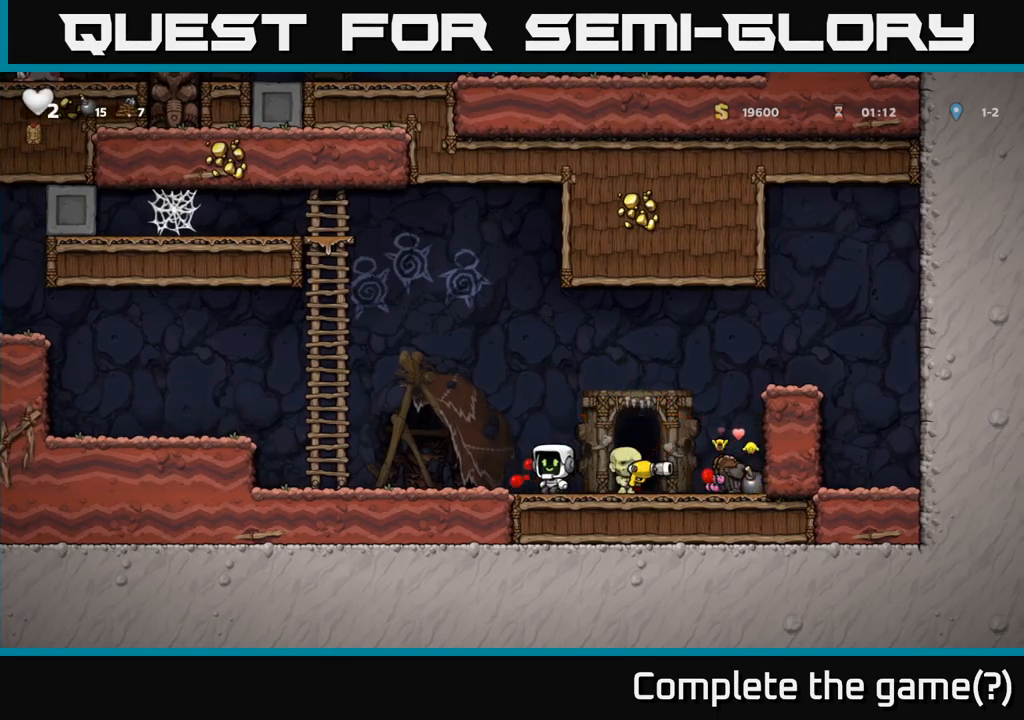
{"dt_ms": 500, "buttons": [], "left_stick": "left", "events": [[283, "A", "down"], [450, "A", "up"]]}
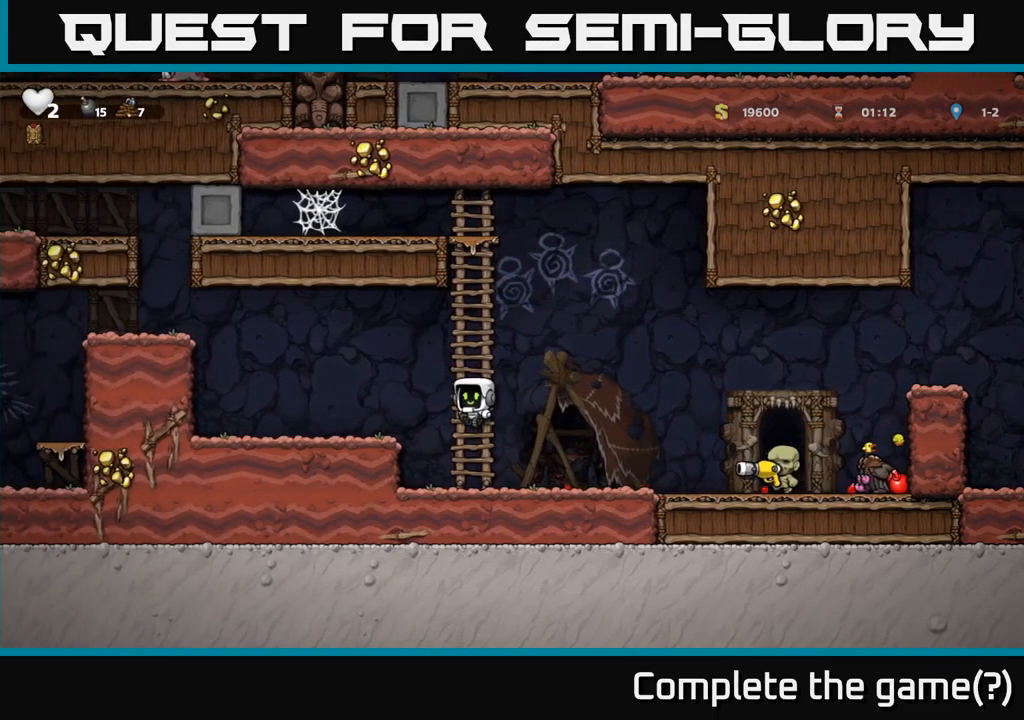
{"dt_ms": 500, "buttons": [], "left_stick": "left", "events": [[317, "A", "down"], [500, "A", "up"]]}
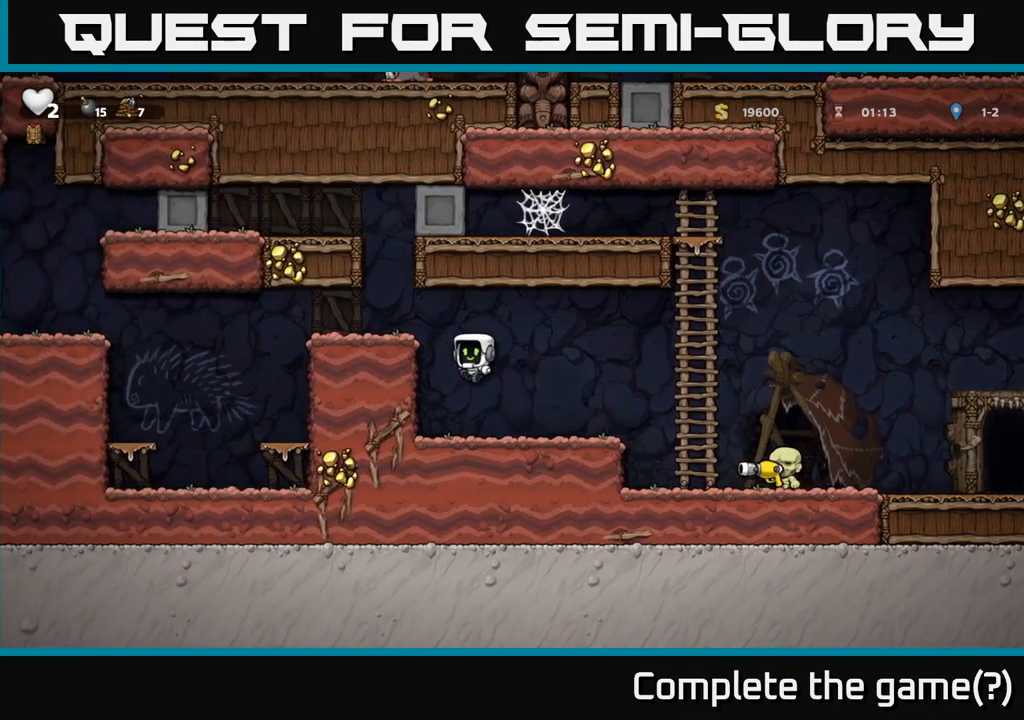
{"dt_ms": 500, "buttons": [], "left_stick": "left", "events": [[183, "A", "down"], [317, "A", "up"]]}
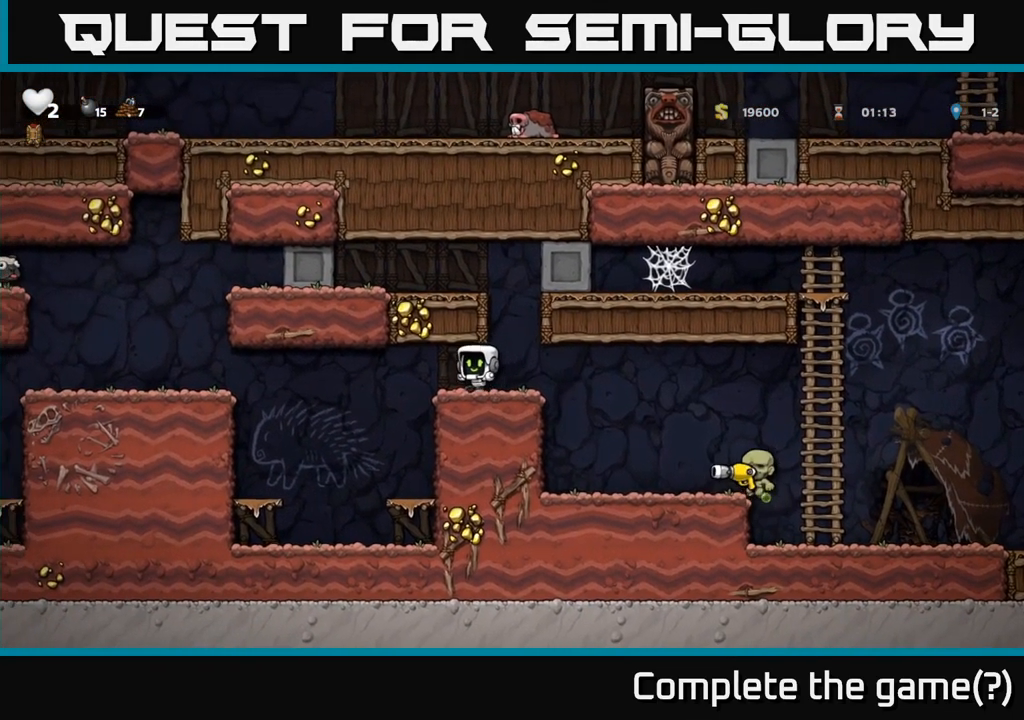
{"dt_ms": 500, "buttons": [], "left_stick": "center", "events": [[117, "left_stick", "center"]]}
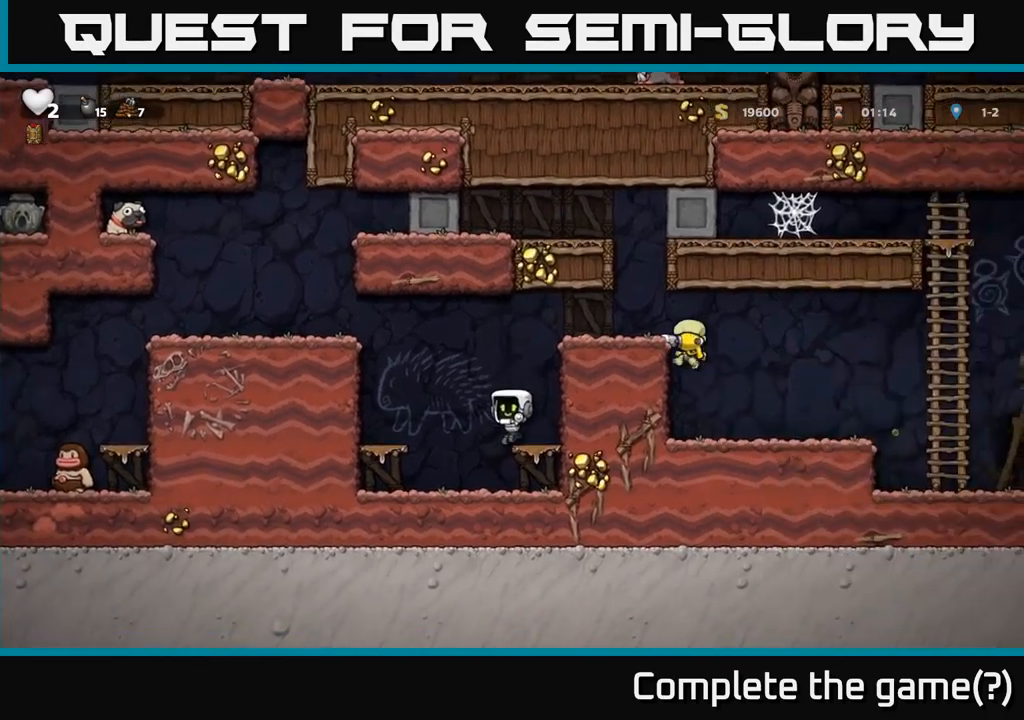
{"dt_ms": 500, "buttons": [], "left_stick": "left", "events": [[50, "left_stick", "left"], [100, "A", "down"], [400, "A", "up"]]}
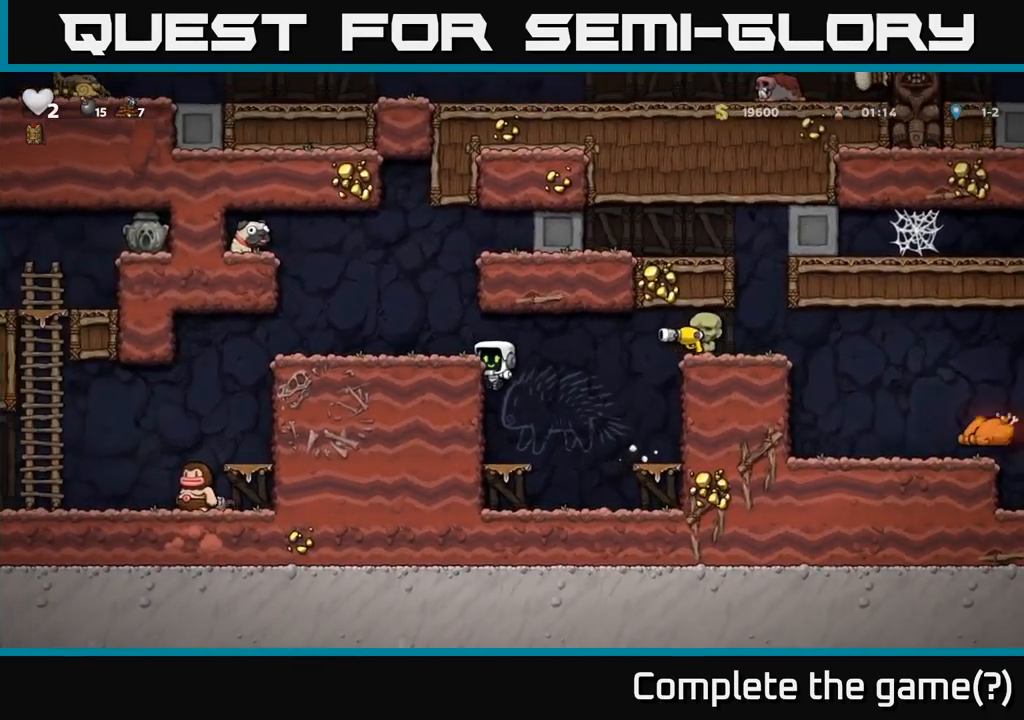
{"dt_ms": 500, "buttons": ["A"], "left_stick": "left", "events": [[17, "A", "down"], [134, "A", "up"], [417, "A", "down"]]}
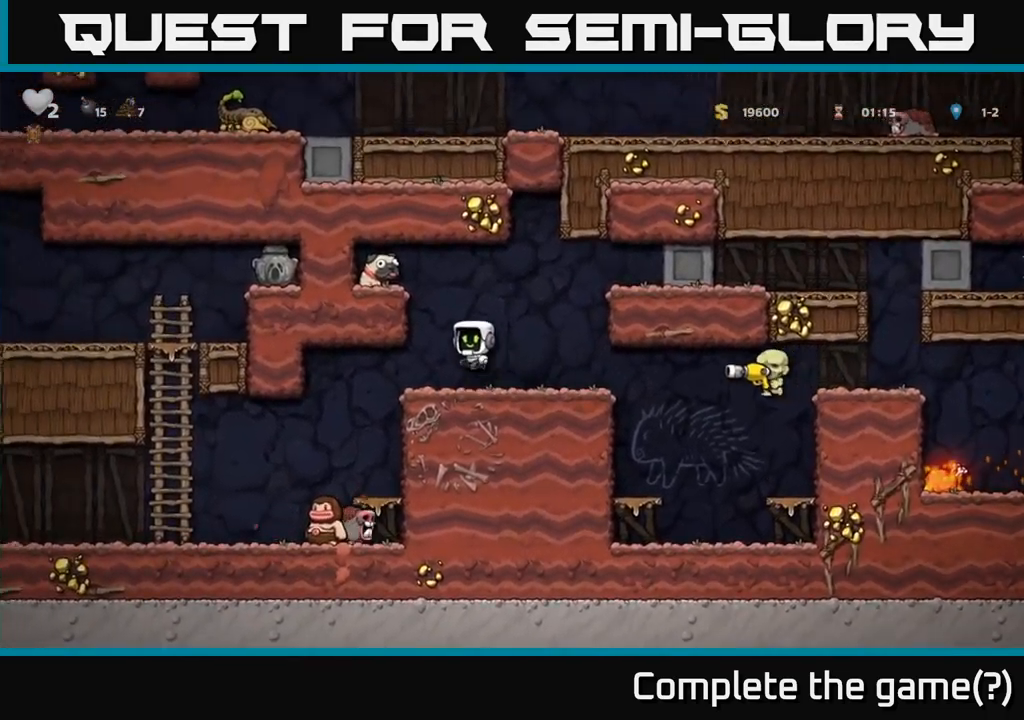
{"dt_ms": 500, "buttons": [], "left_stick": "left", "events": [[84, "A", "up"], [267, "A", "down"], [384, "A", "up"]]}
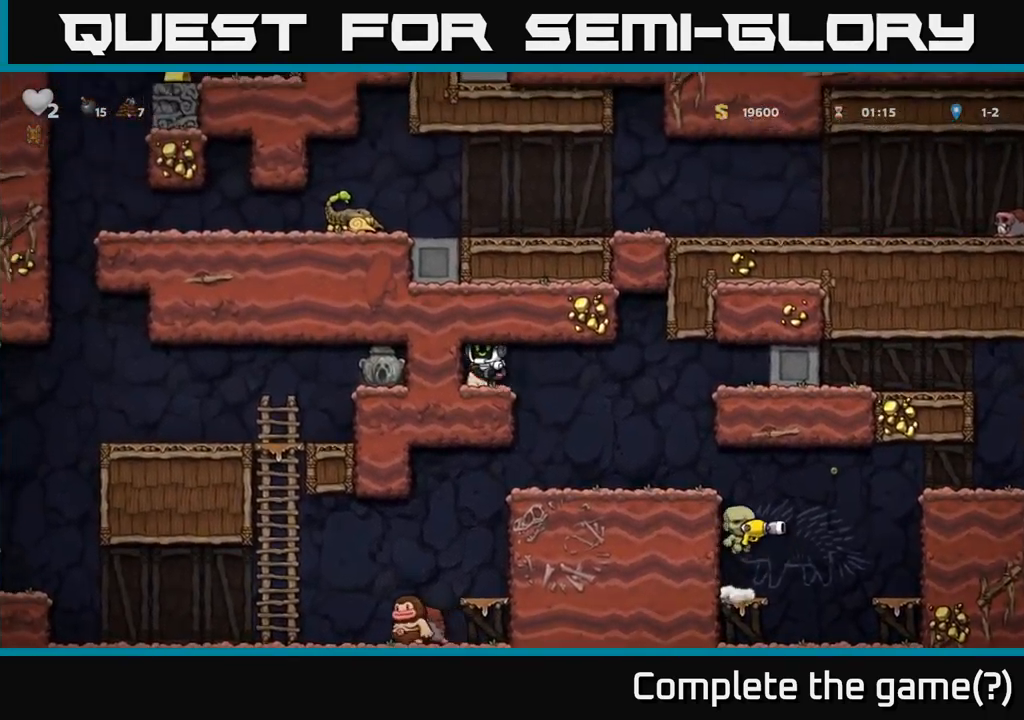
{"dt_ms": 500, "buttons": [], "left_stick": "right", "events": [[34, "left_stick", "down-left"], [167, "X", "down"], [200, "left_stick", "down"], [267, "X", "up"], [367, "left_stick", "right"]]}
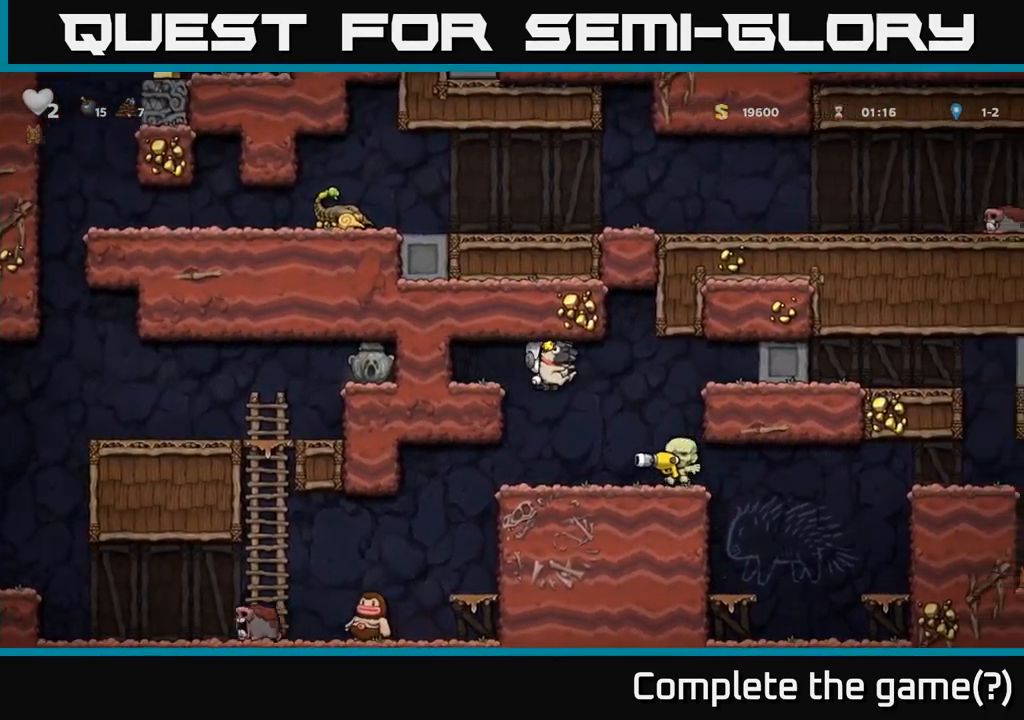
{"dt_ms": 500, "buttons": ["A"], "left_stick": "right", "events": [[400, "A", "down"]]}
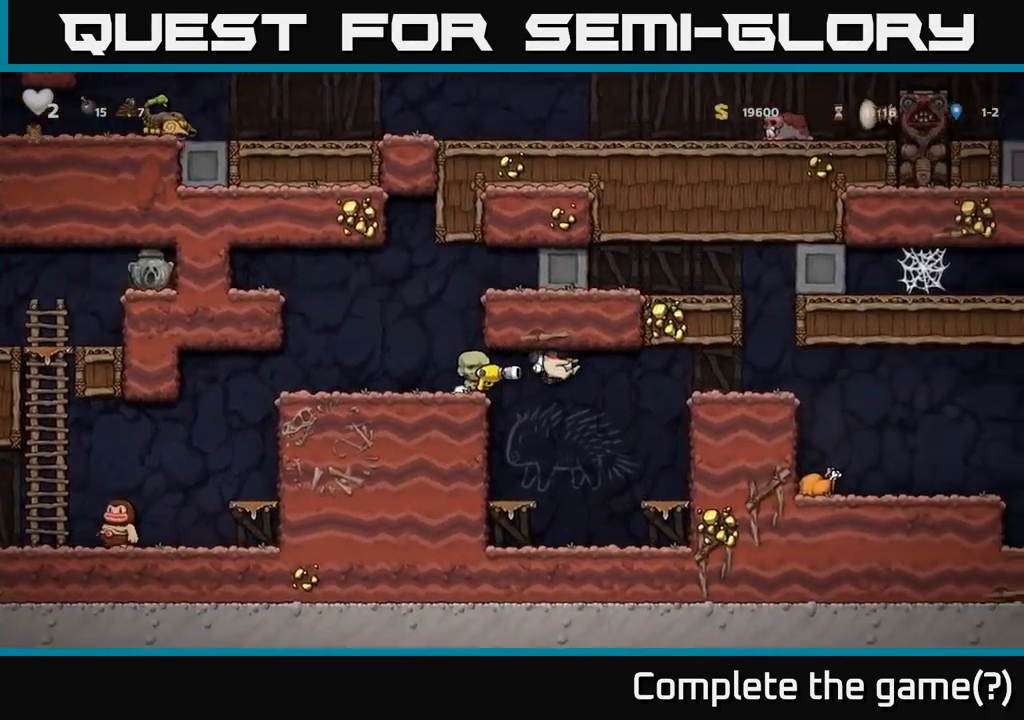
{"dt_ms": 500, "buttons": ["A"], "left_stick": "right", "events": [[84, "A", "up"], [367, "A", "down"]]}
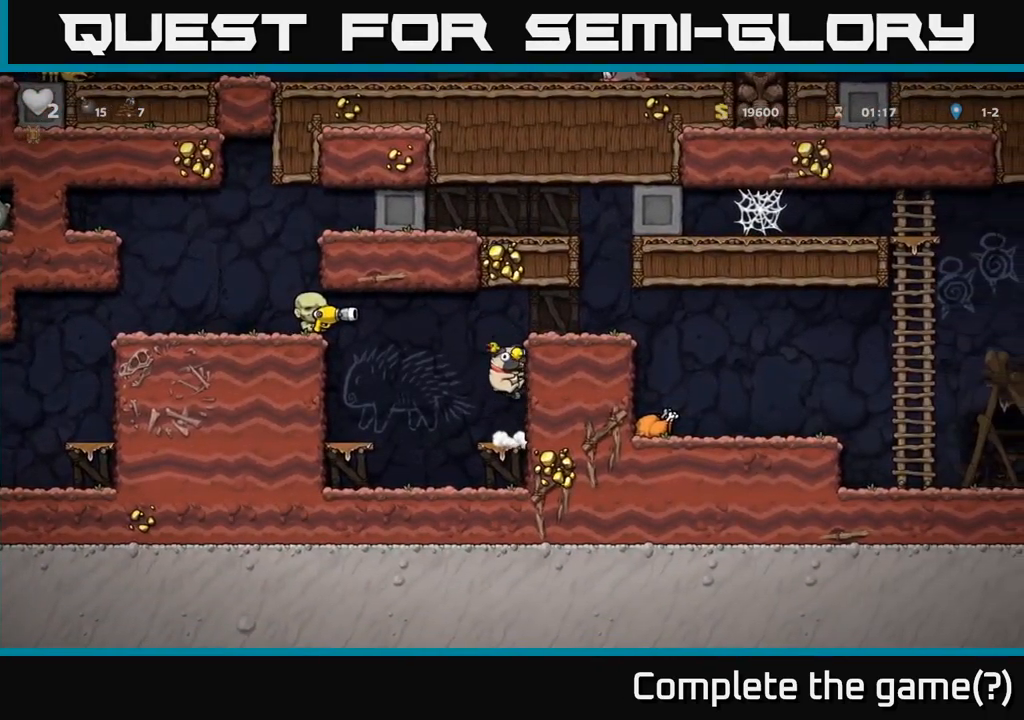
{"dt_ms": 500, "buttons": [], "left_stick": "right", "events": [[50, "A", "up"], [184, "A", "down"], [284, "A", "up"]]}
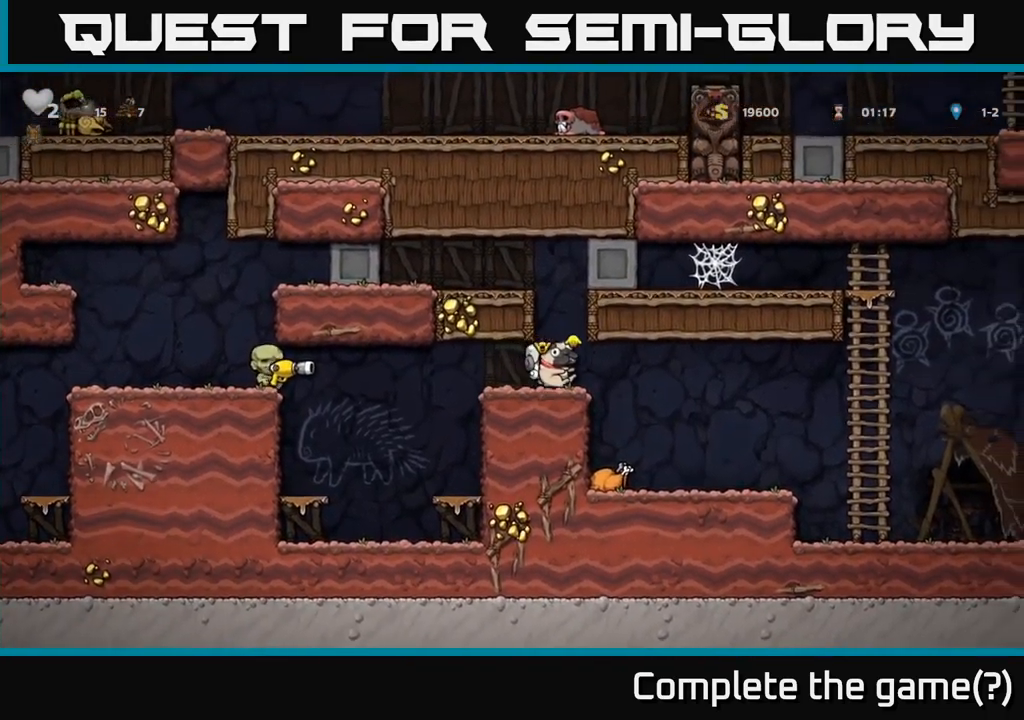
{"dt_ms": 500, "buttons": [], "left_stick": "left", "events": [[217, "left_stick", "center"], [284, "left_stick", "left"]]}